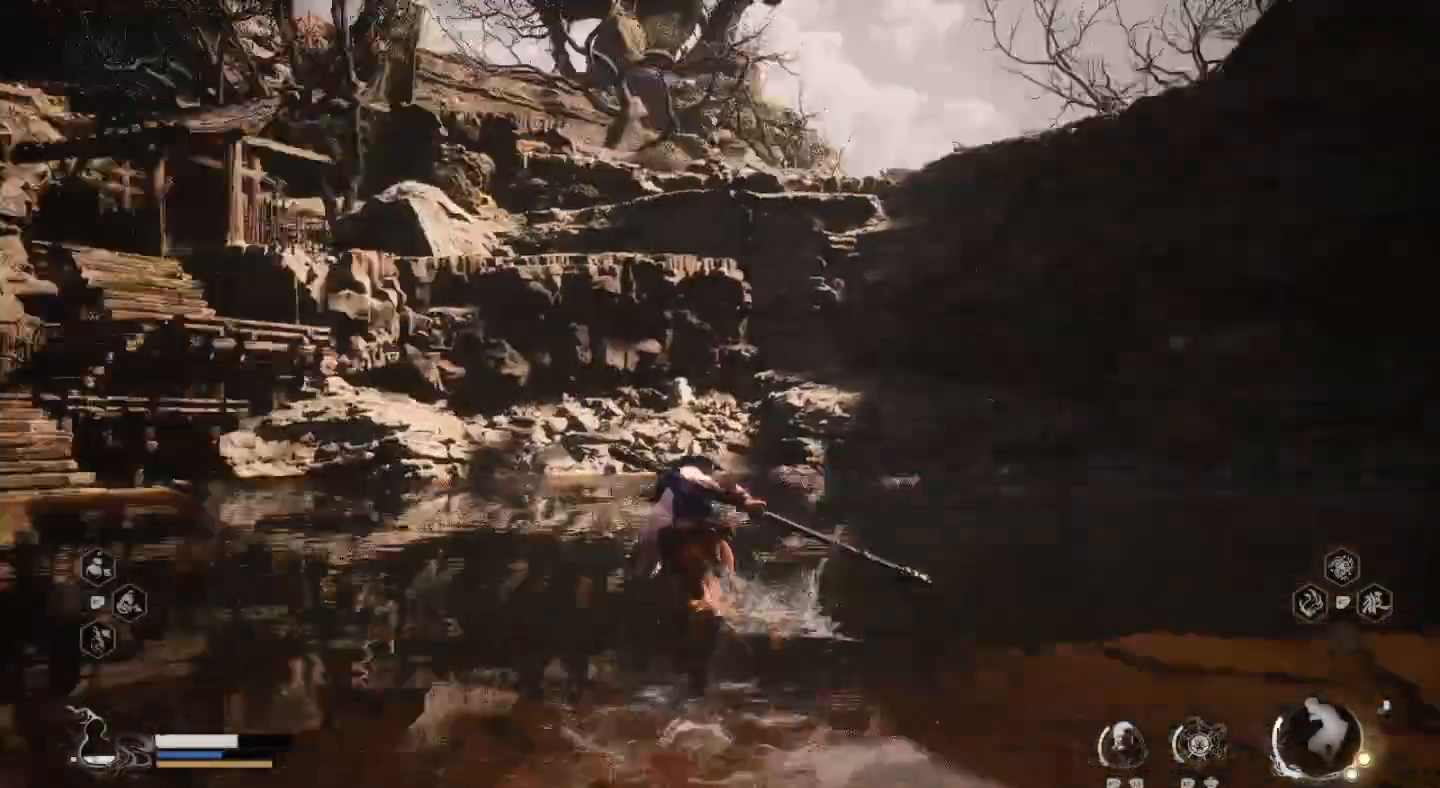
Gameplay with a controller (PlayStation layout); each line is a JSON object with the inputs held at the frame after it. "events" lists button and stick changes between this image and that frame as [ms after this image, input, new state], when the widget could be followed in between. Not read: R1.
{"buttons": [], "left_stick": "up-left", "right_stick": "center", "events": [[167, "right_stick", "center"]]}
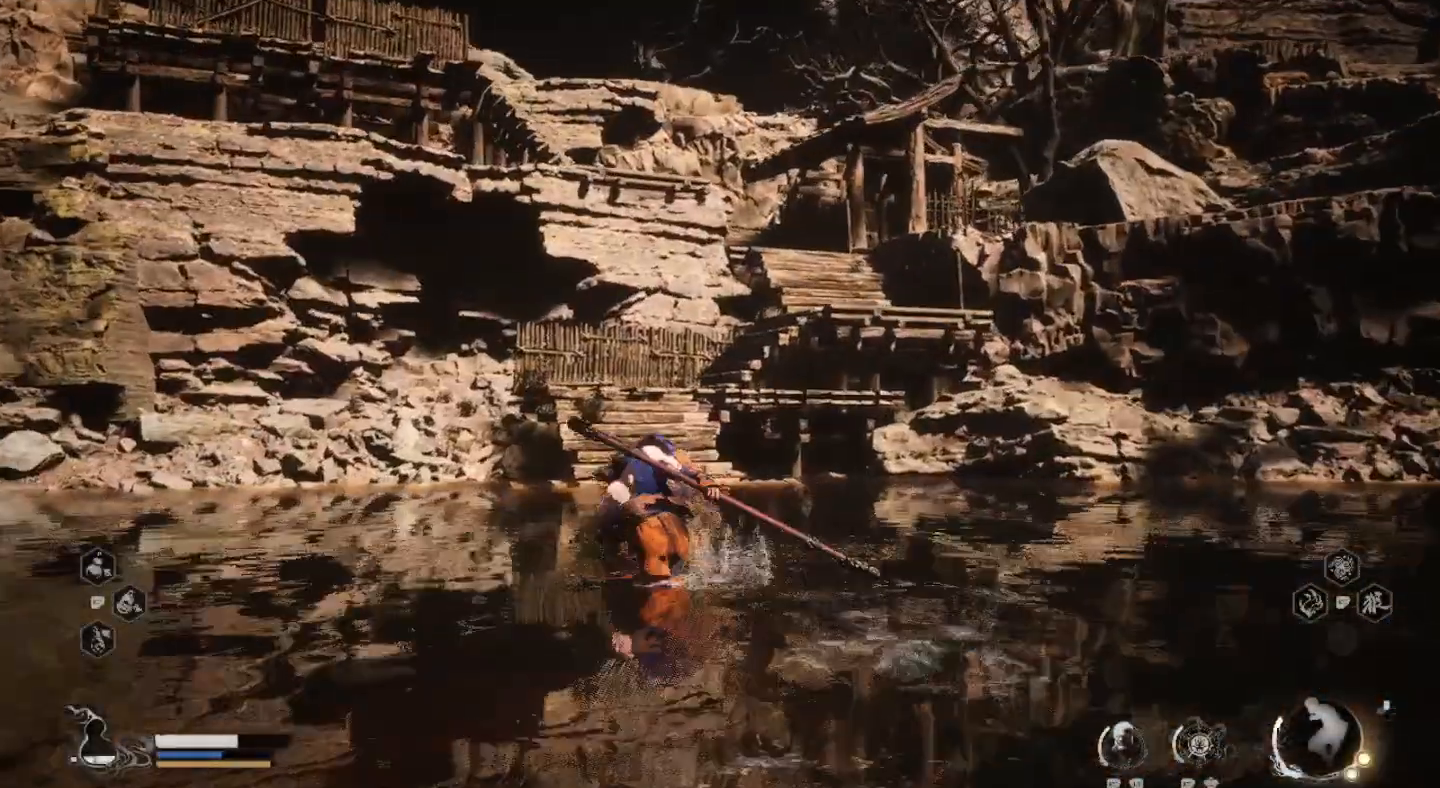
{"buttons": ["L1"], "left_stick": "up", "right_stick": "center", "events": [[233, "left_stick", "up"], [433, "L1", "down"]]}
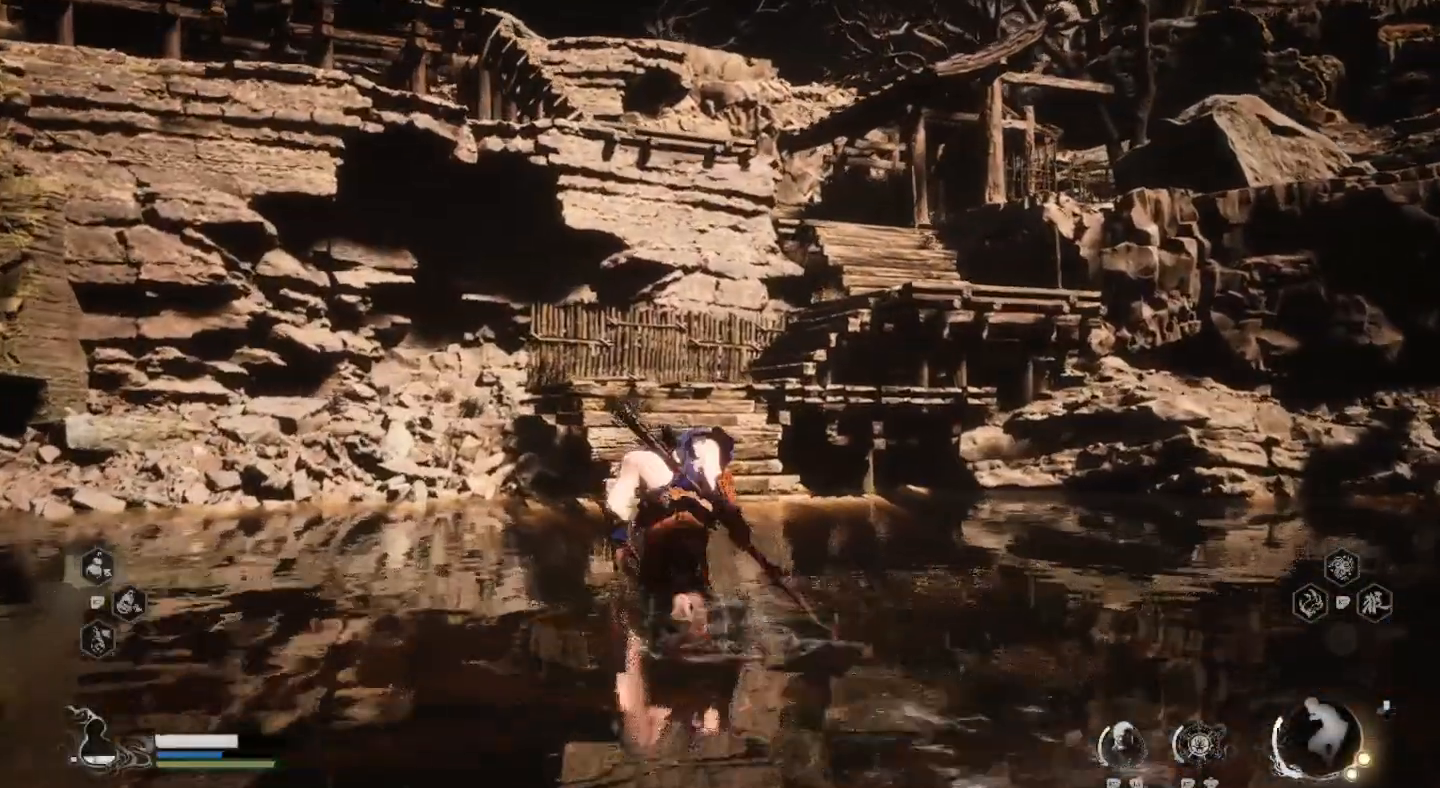
{"buttons": [], "left_stick": "up", "right_stick": "center", "events": [[33, "L1", "up"]]}
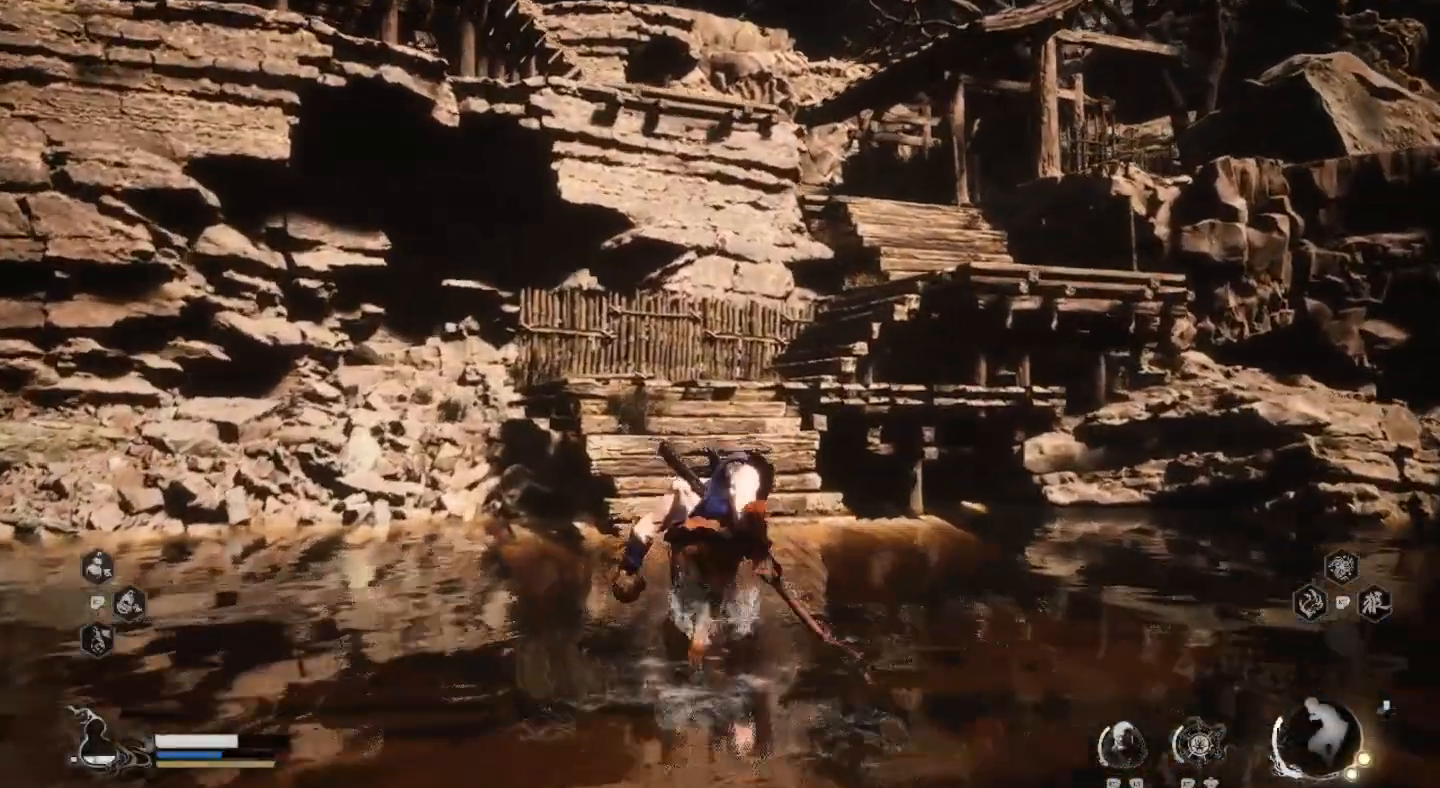
{"buttons": [], "left_stick": "up", "right_stick": "center", "events": []}
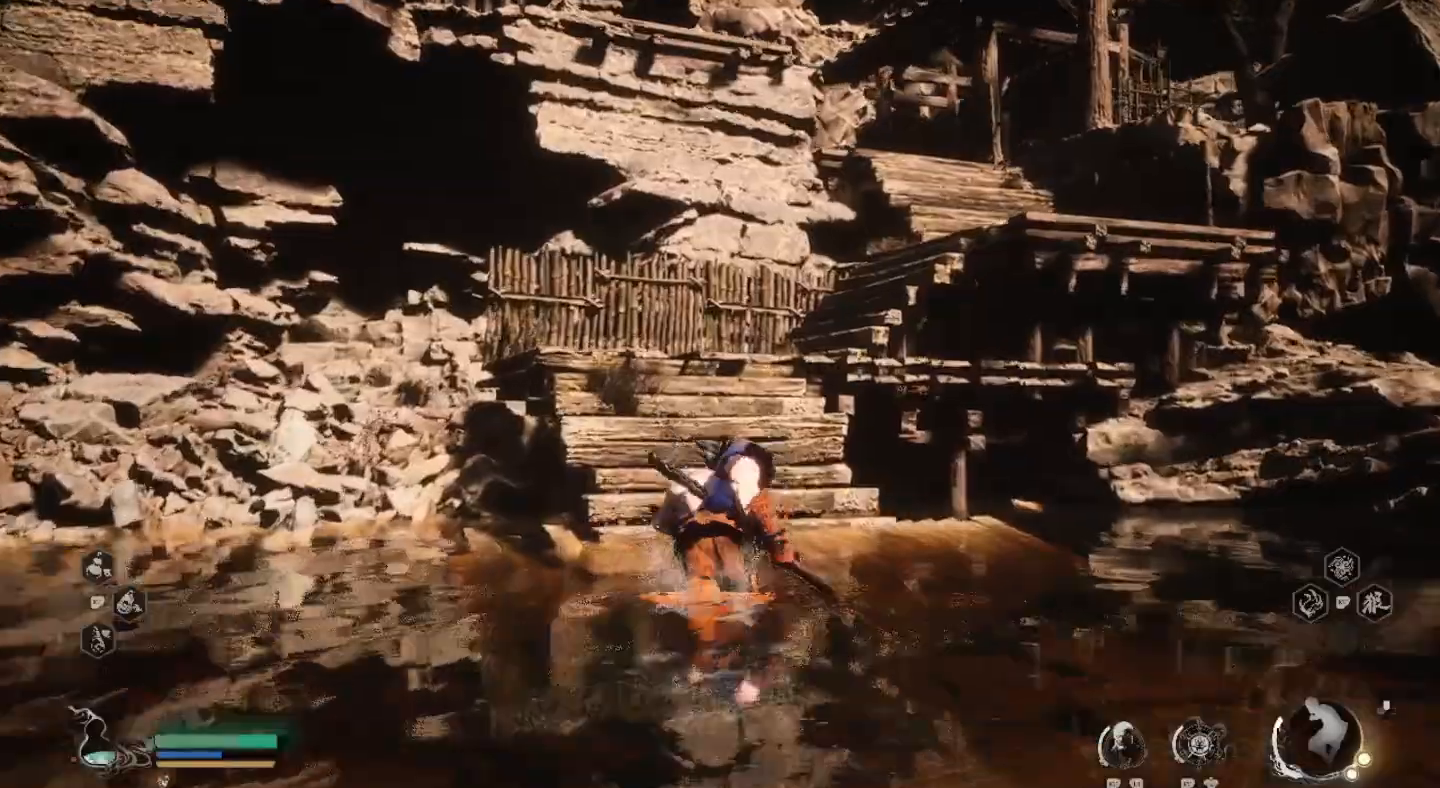
{"buttons": [], "left_stick": "up", "right_stick": "center", "events": []}
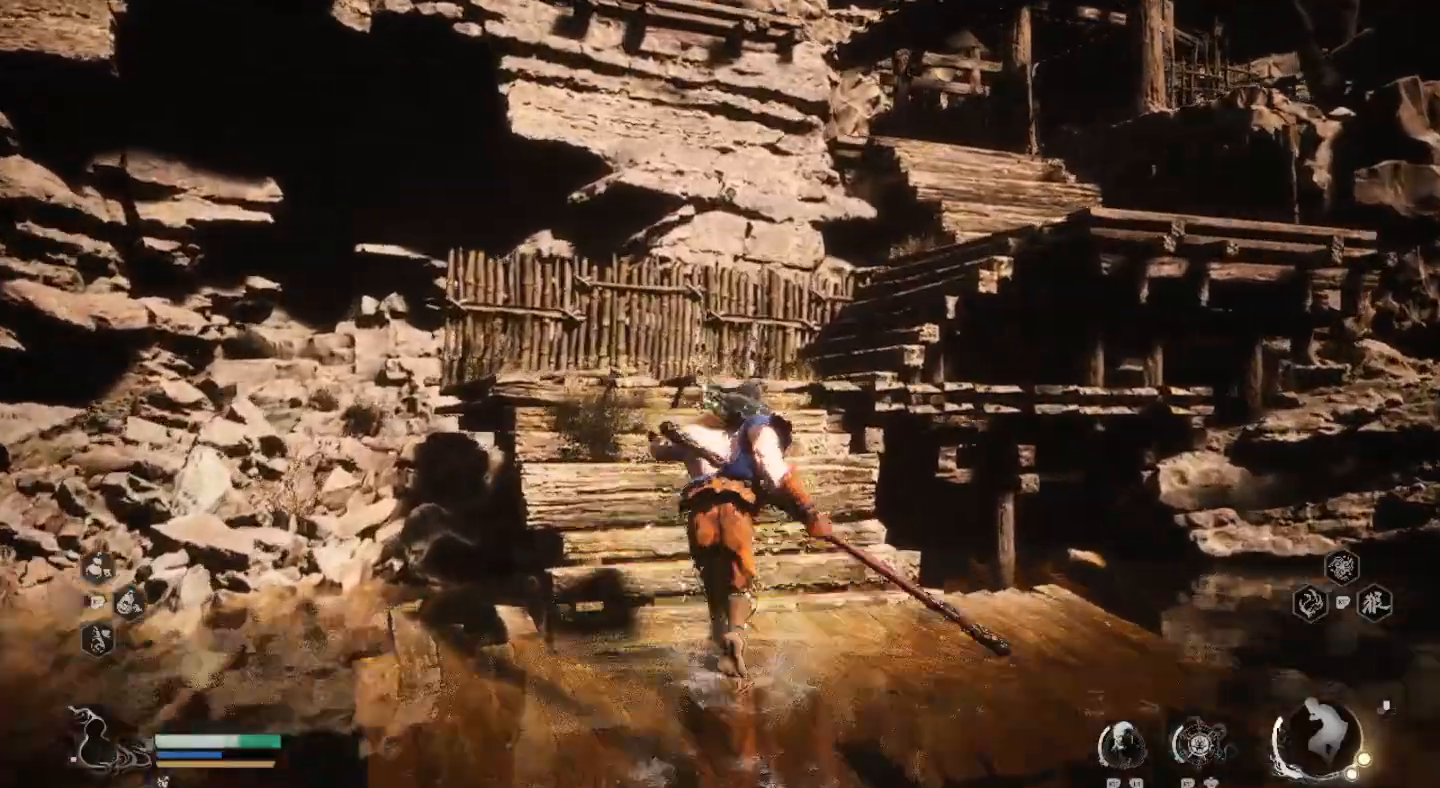
{"buttons": [], "left_stick": "up", "right_stick": "center", "events": []}
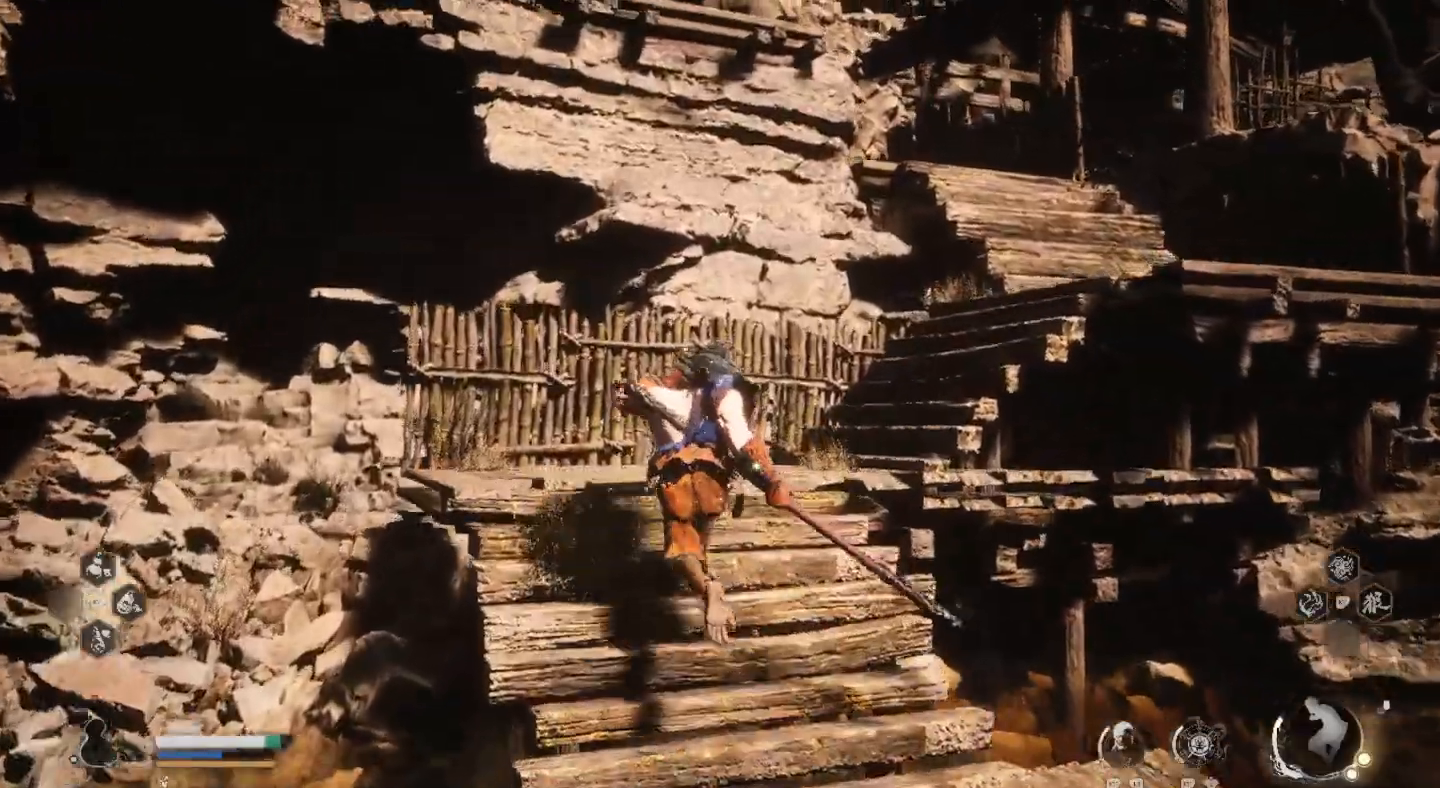
{"buttons": [], "left_stick": "up", "right_stick": "right", "events": [[300, "right_stick", "right"]]}
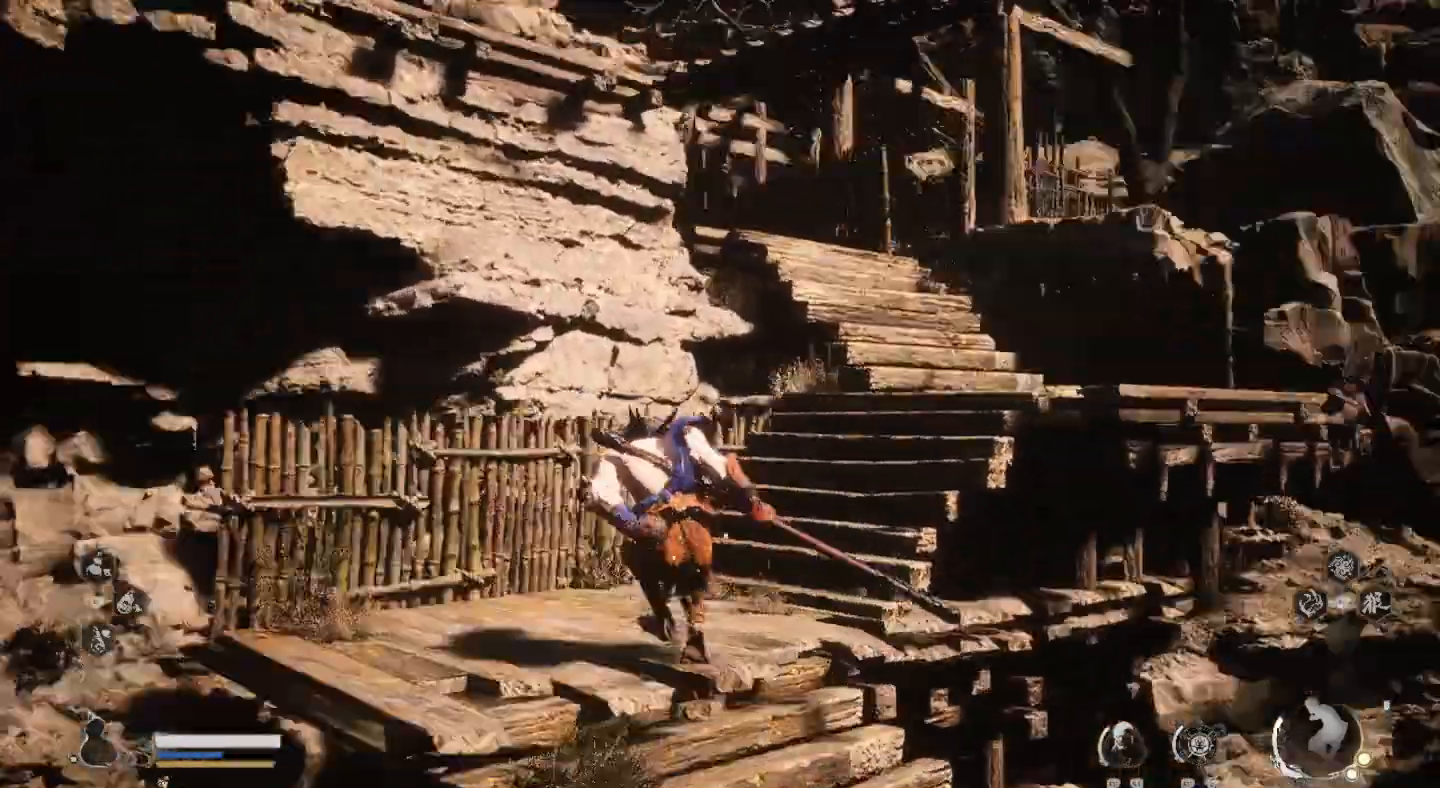
{"buttons": [], "left_stick": "up", "right_stick": "center", "events": [[33, "right_stick", "center"]]}
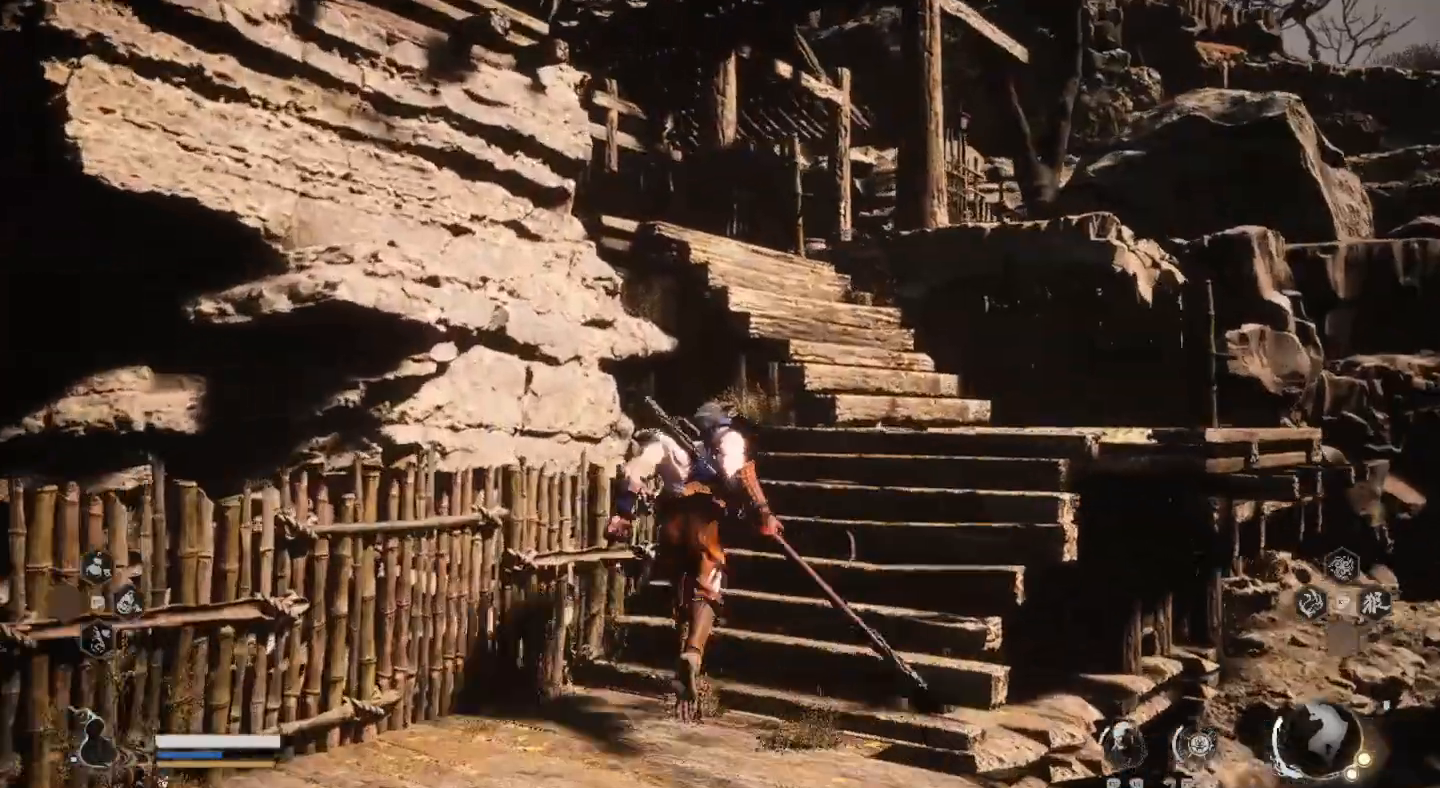
{"buttons": [], "left_stick": "up", "right_stick": "center", "events": []}
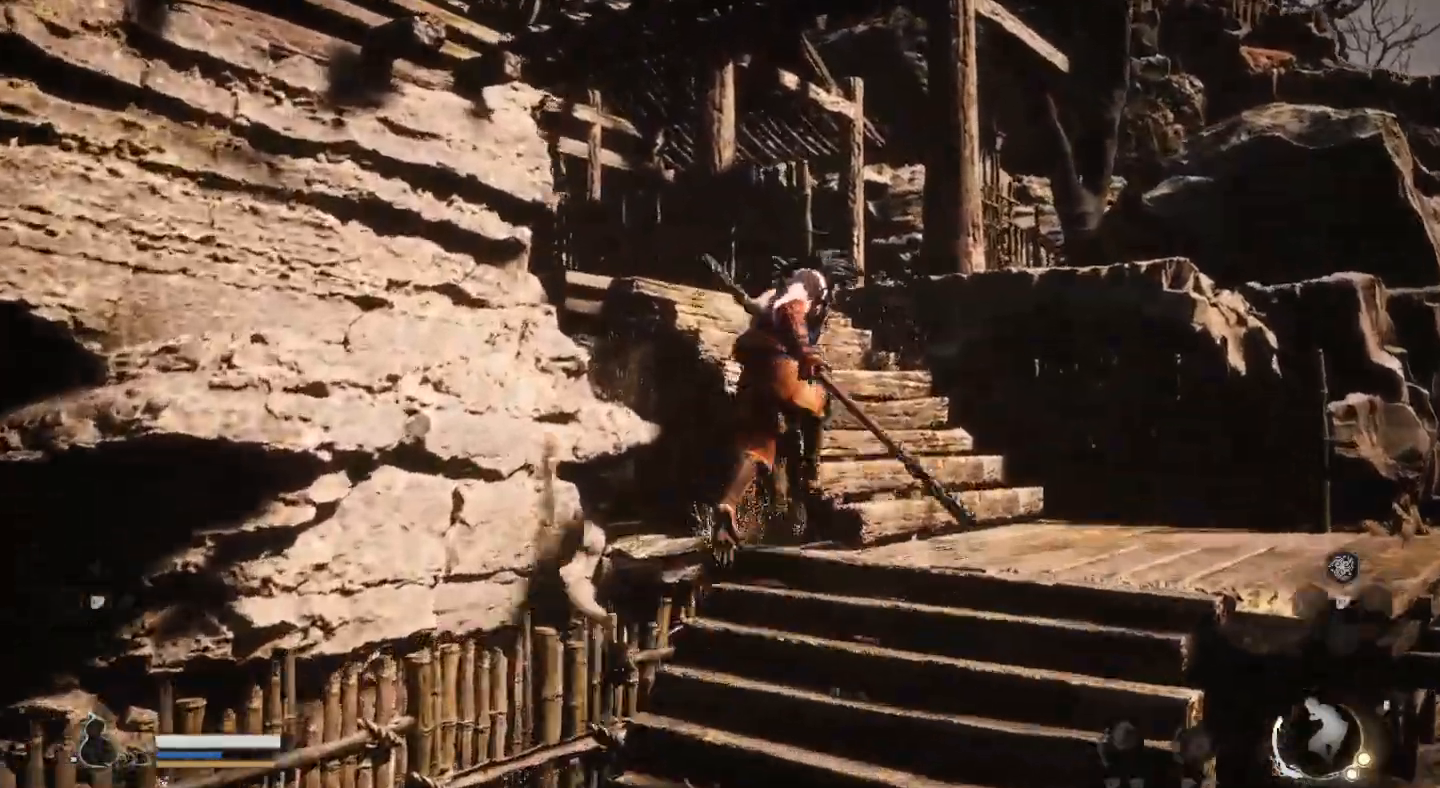
{"buttons": [], "left_stick": "up", "right_stick": "center", "events": []}
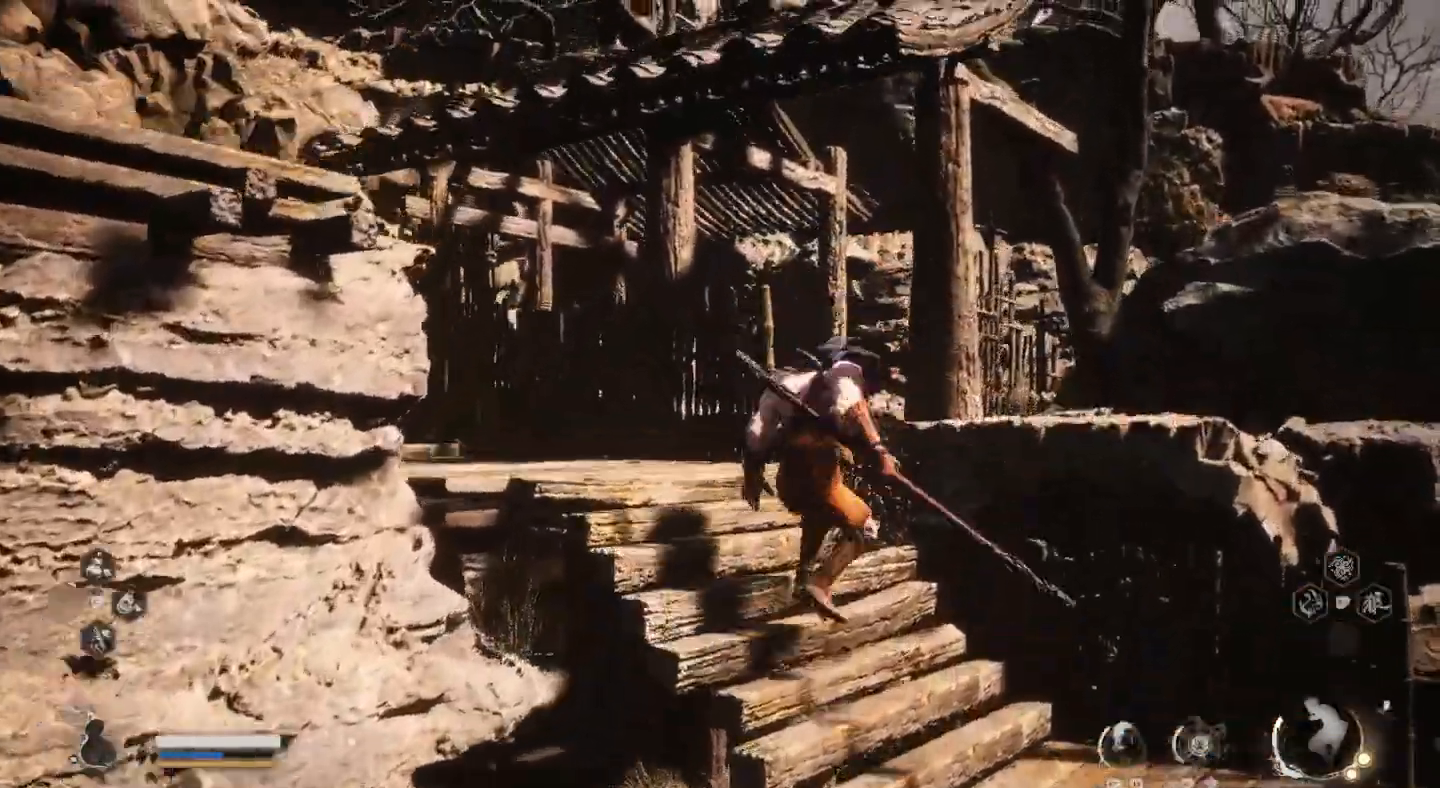
{"buttons": [], "left_stick": "up-left", "right_stick": "center", "events": [[100, "left_stick", "up-left"], [233, "right_stick", "left"], [400, "right_stick", "center"]]}
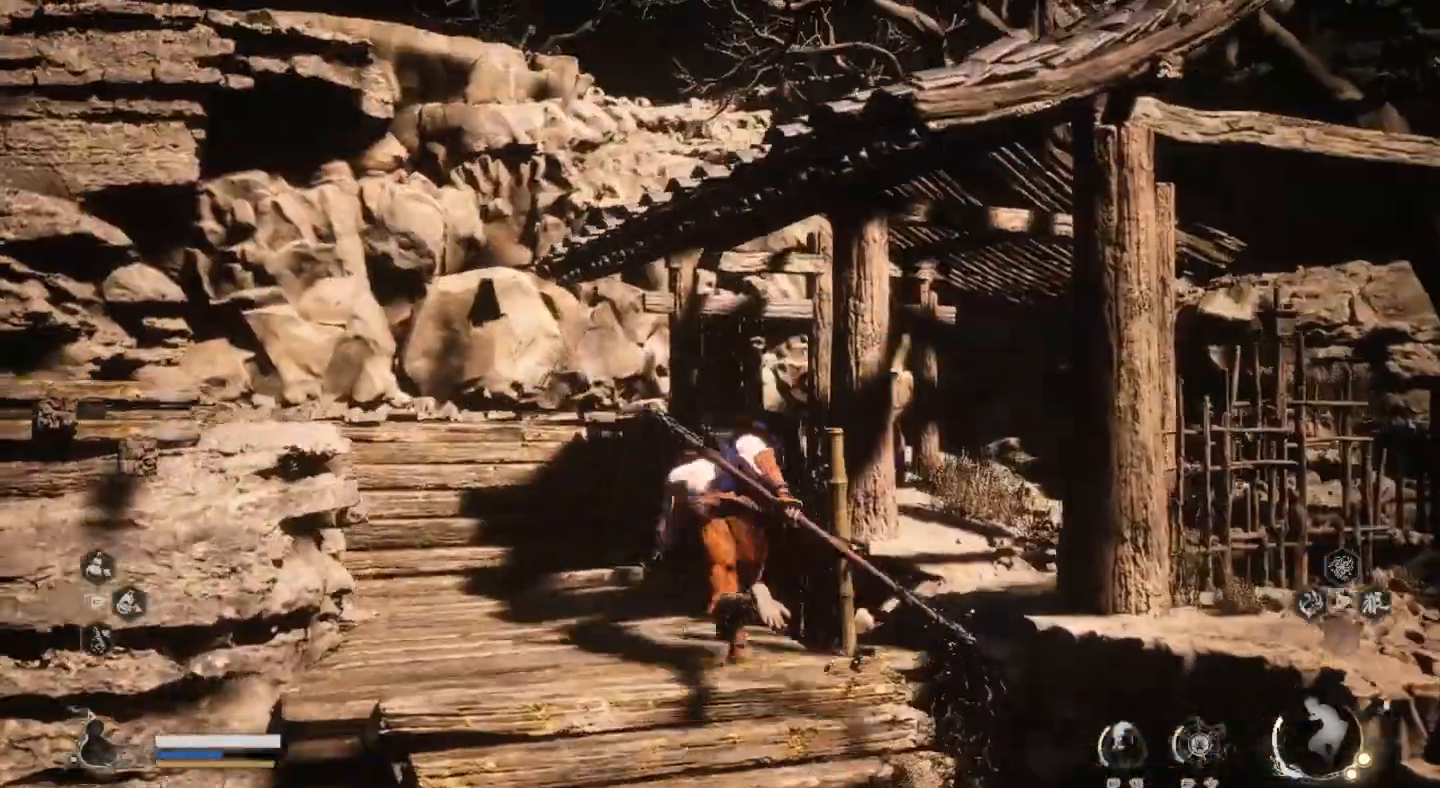
{"buttons": [], "left_stick": "up", "right_stick": "center", "events": [[200, "left_stick", "up"], [300, "left_stick", "up-right"], [433, "left_stick", "up"]]}
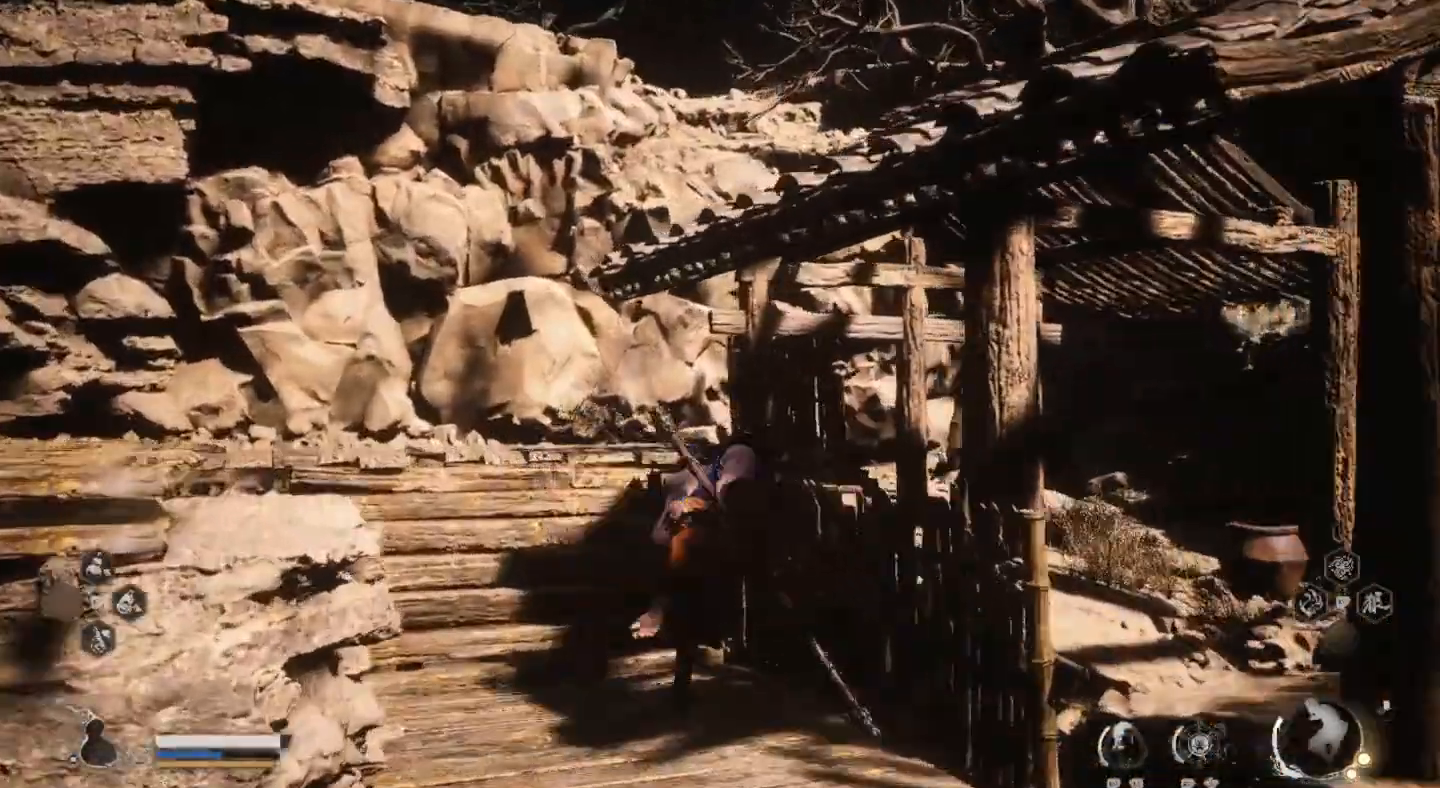
{"buttons": [], "left_stick": "up-left", "right_stick": "left", "events": [[67, "left_stick", "up-left"], [167, "right_stick", "left"]]}
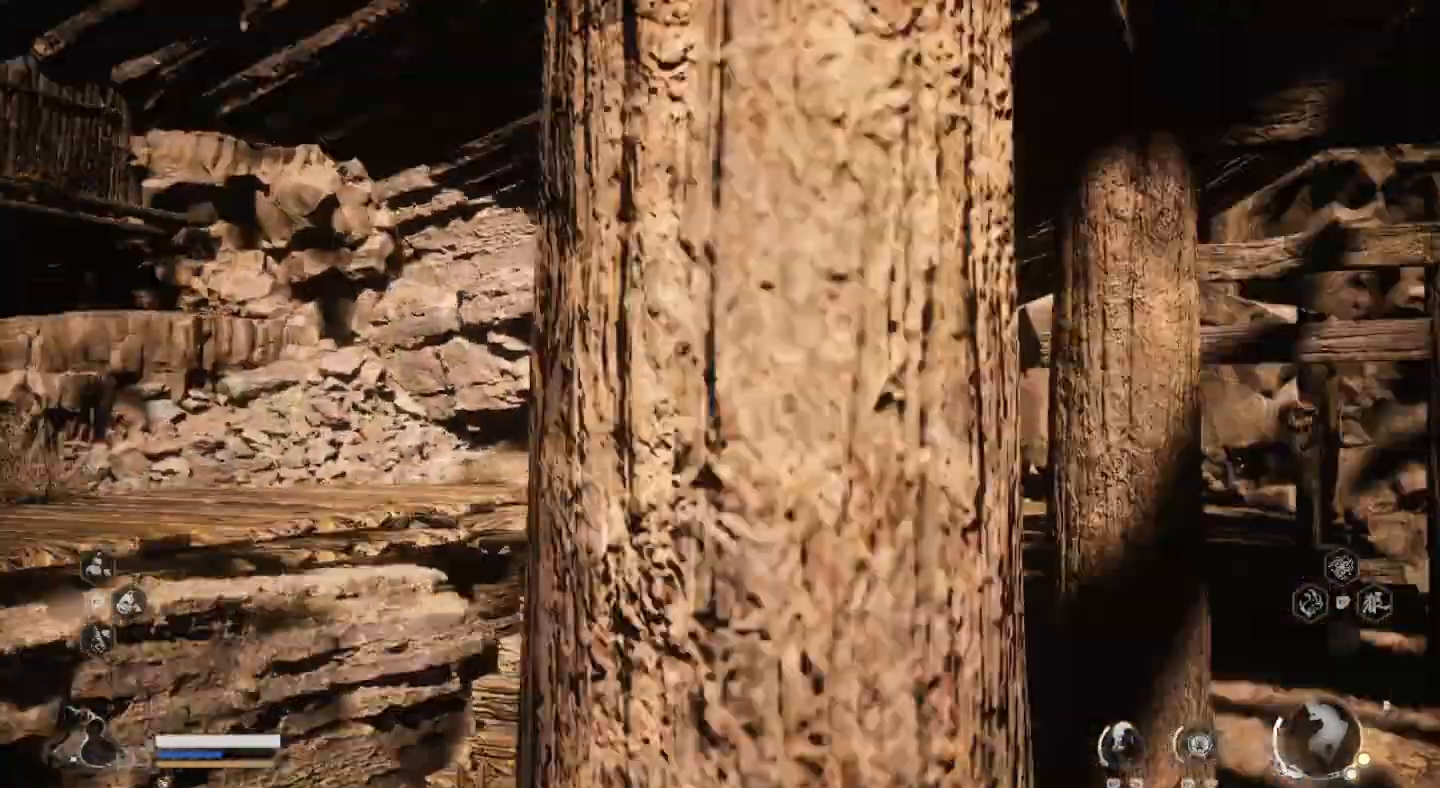
{"buttons": [], "left_stick": "up-left", "right_stick": "center", "events": [[167, "right_stick", "center"]]}
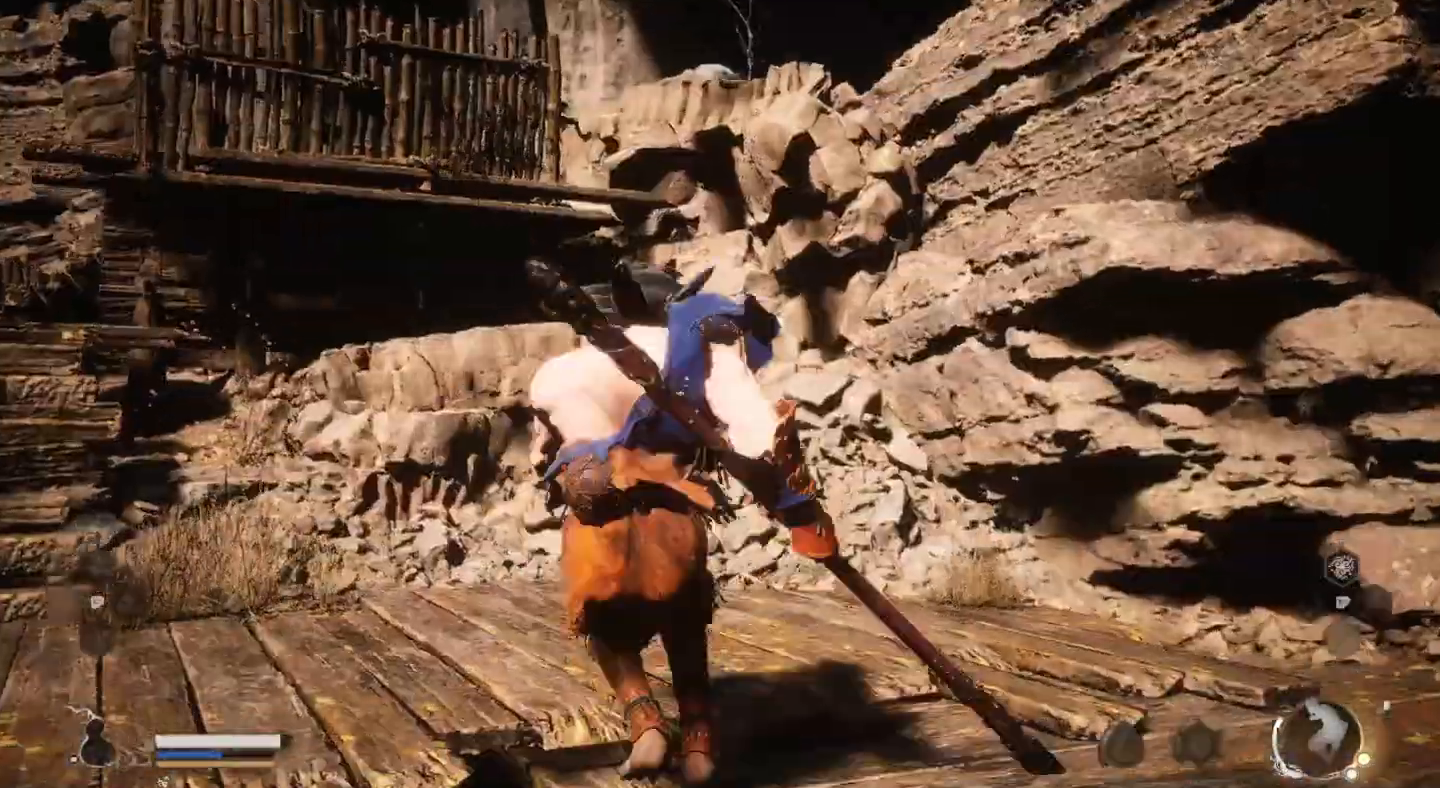
{"buttons": [], "left_stick": "up-left", "right_stick": "center", "events": [[67, "right_stick", "left"], [300, "right_stick", "center"]]}
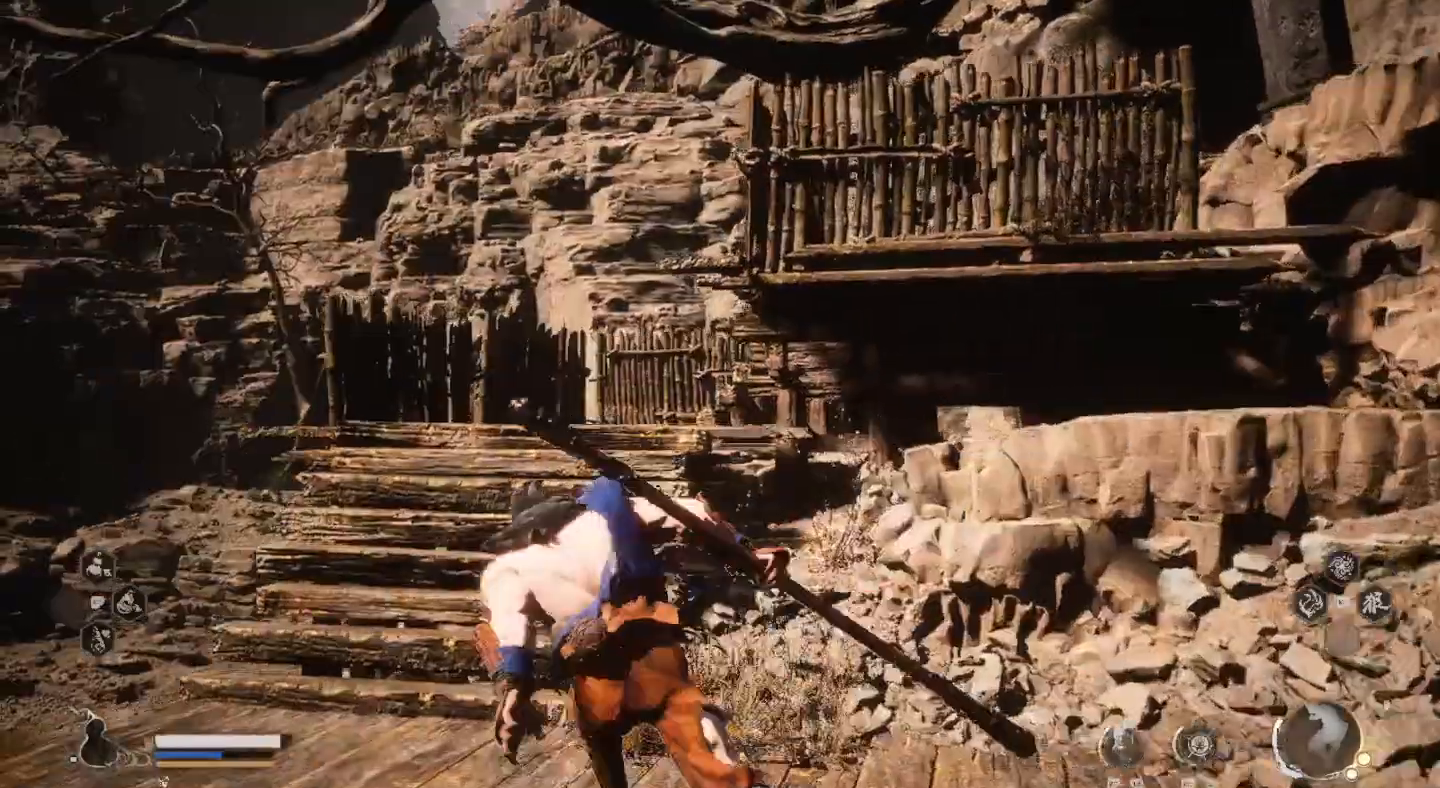
{"buttons": [], "left_stick": "up", "right_stick": "center", "events": [[267, "left_stick", "up"]]}
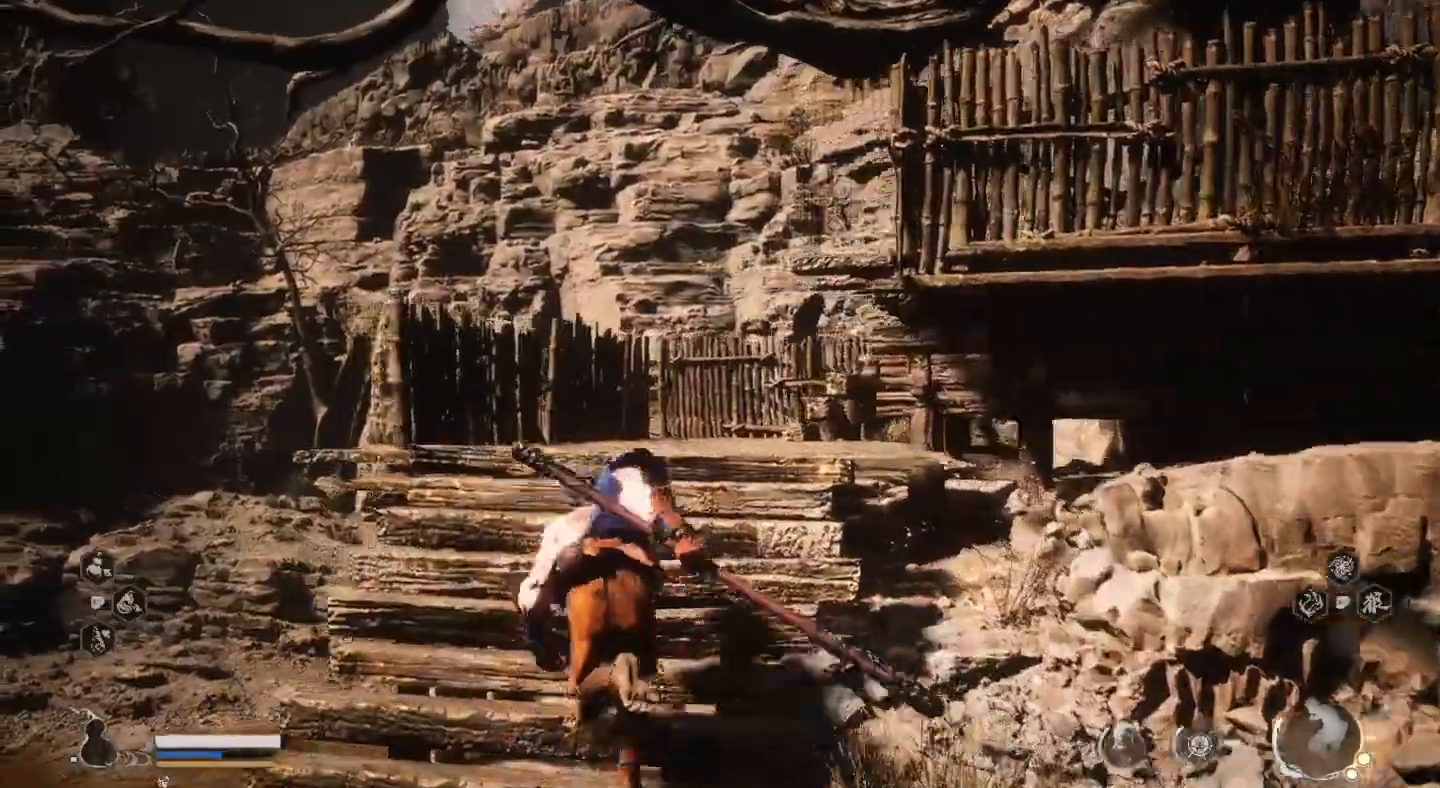
{"buttons": [], "left_stick": "up", "right_stick": "center", "events": []}
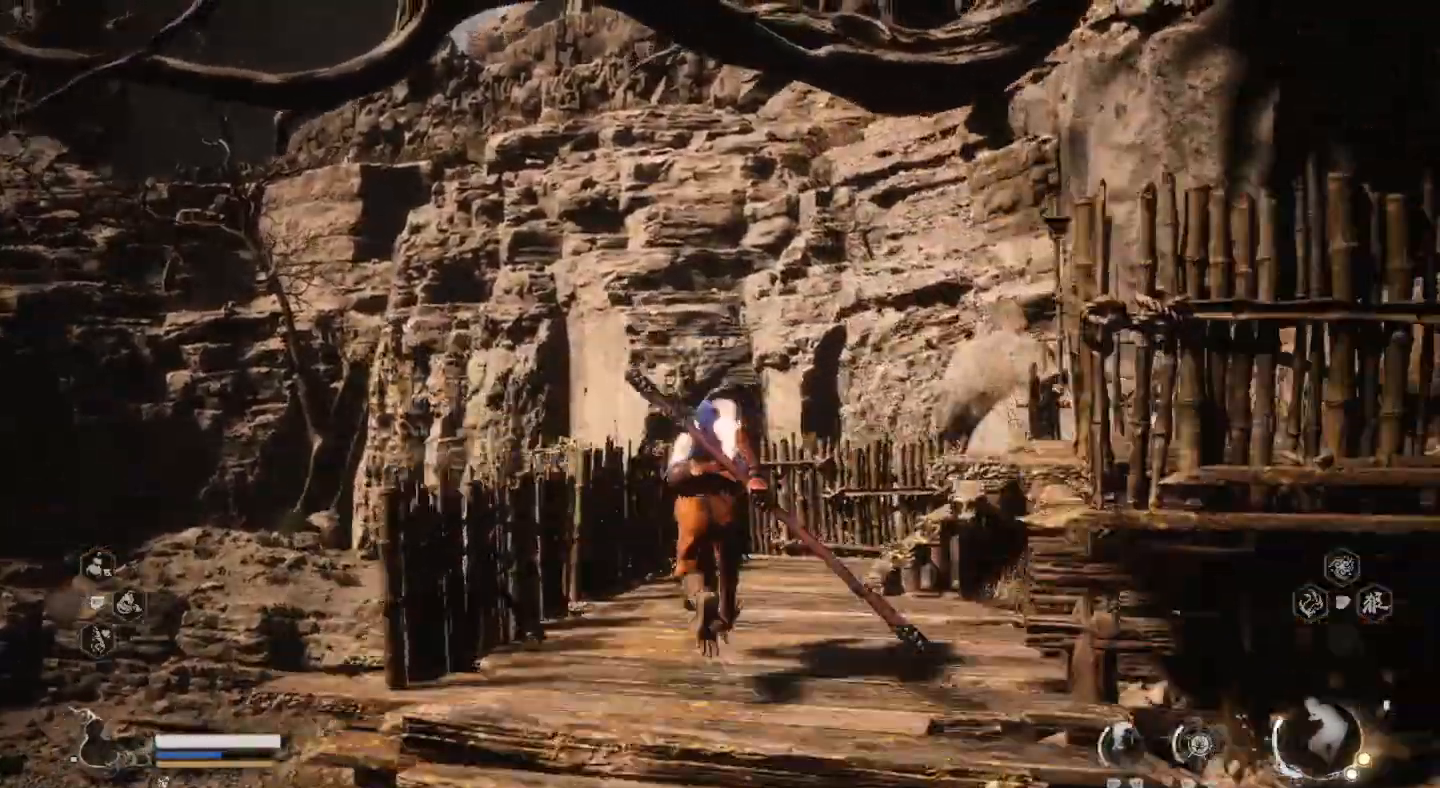
{"buttons": [], "left_stick": "up", "right_stick": "center", "events": [[133, "right_stick", "right"], [433, "right_stick", "center"]]}
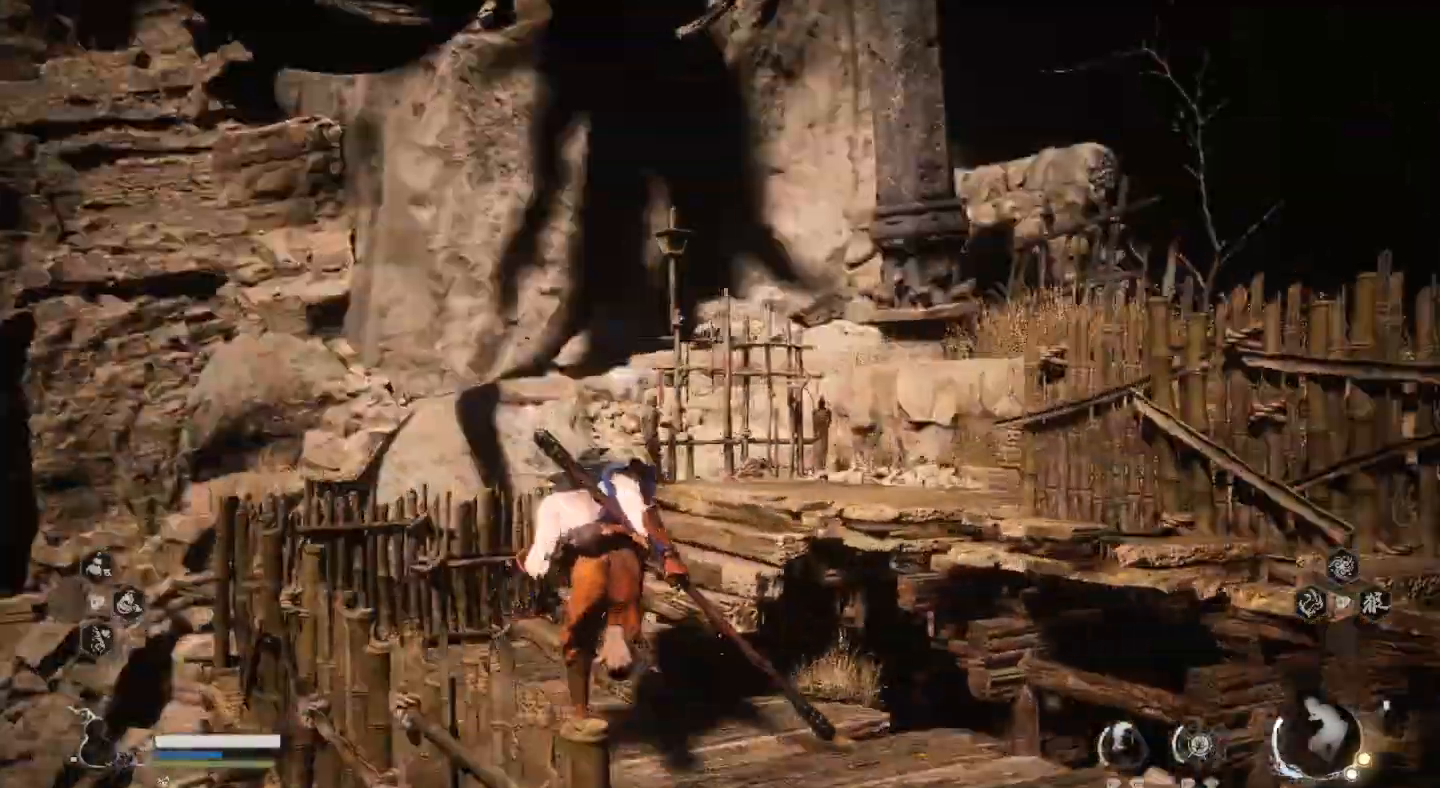
{"buttons": [], "left_stick": "up", "right_stick": "center", "events": [[167, "right_stick", "right"], [433, "right_stick", "center"]]}
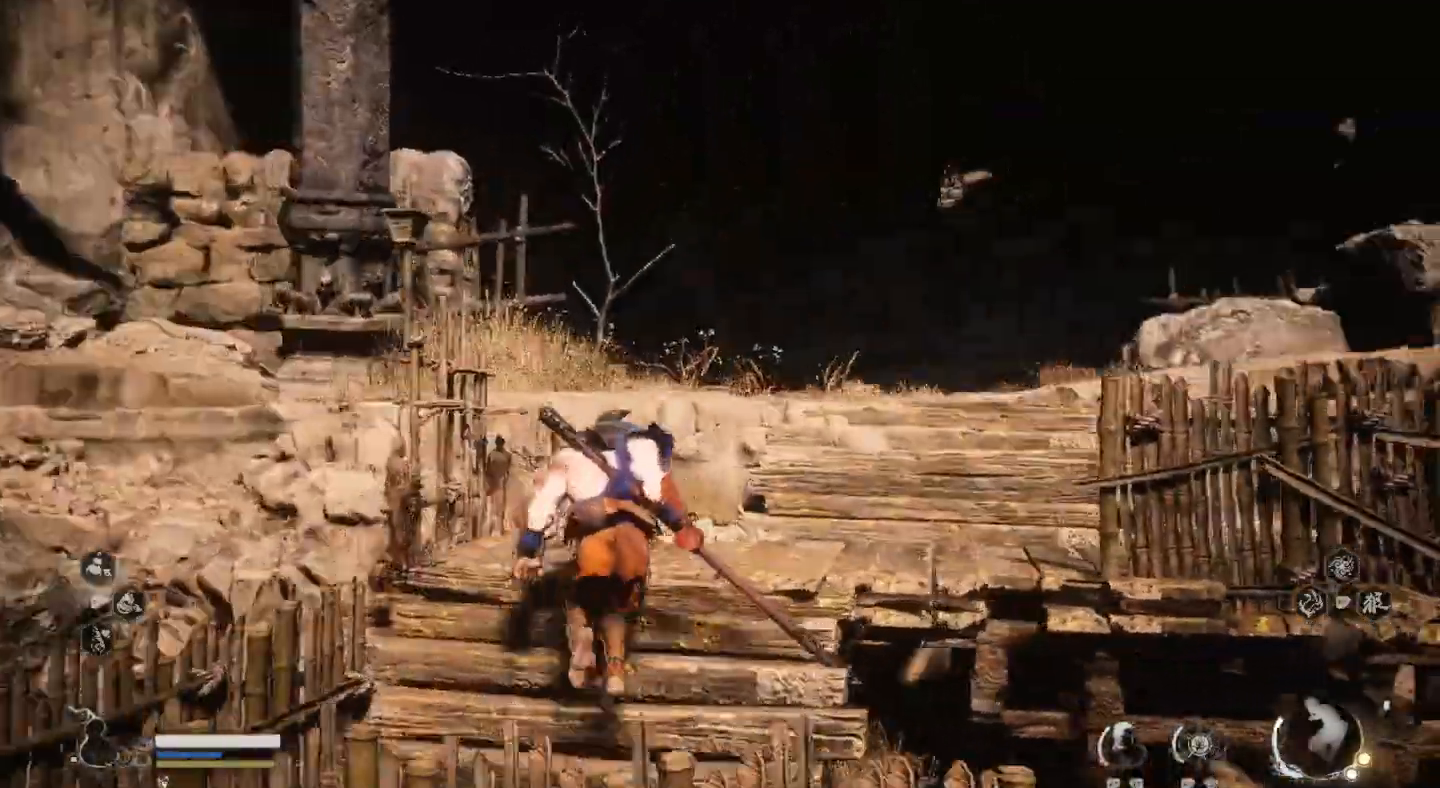
{"buttons": [], "left_stick": "up-right", "right_stick": "center", "events": [[433, "left_stick", "up-right"]]}
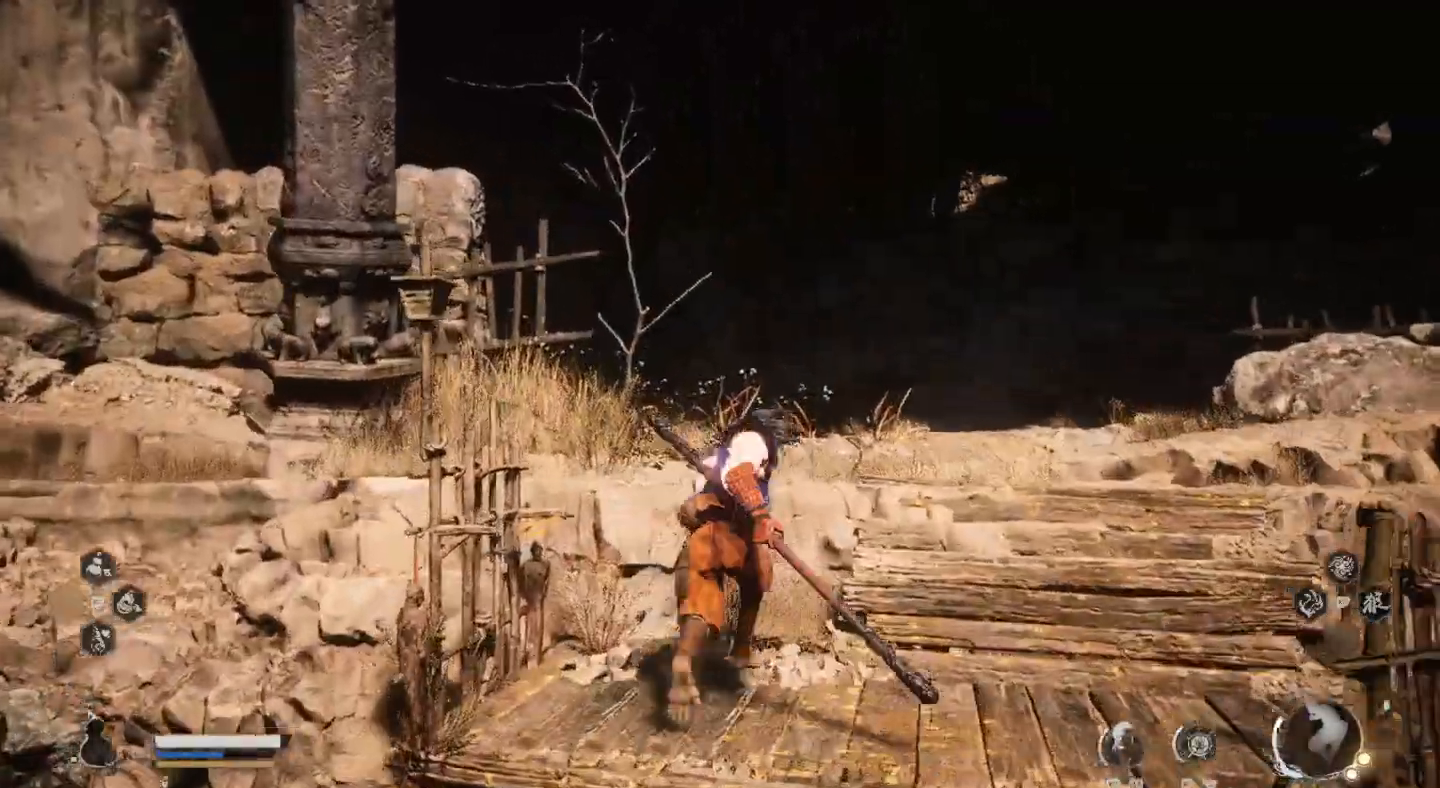
{"buttons": [], "left_stick": "up", "right_stick": "center", "events": [[133, "left_stick", "right"], [433, "left_stick", "up"]]}
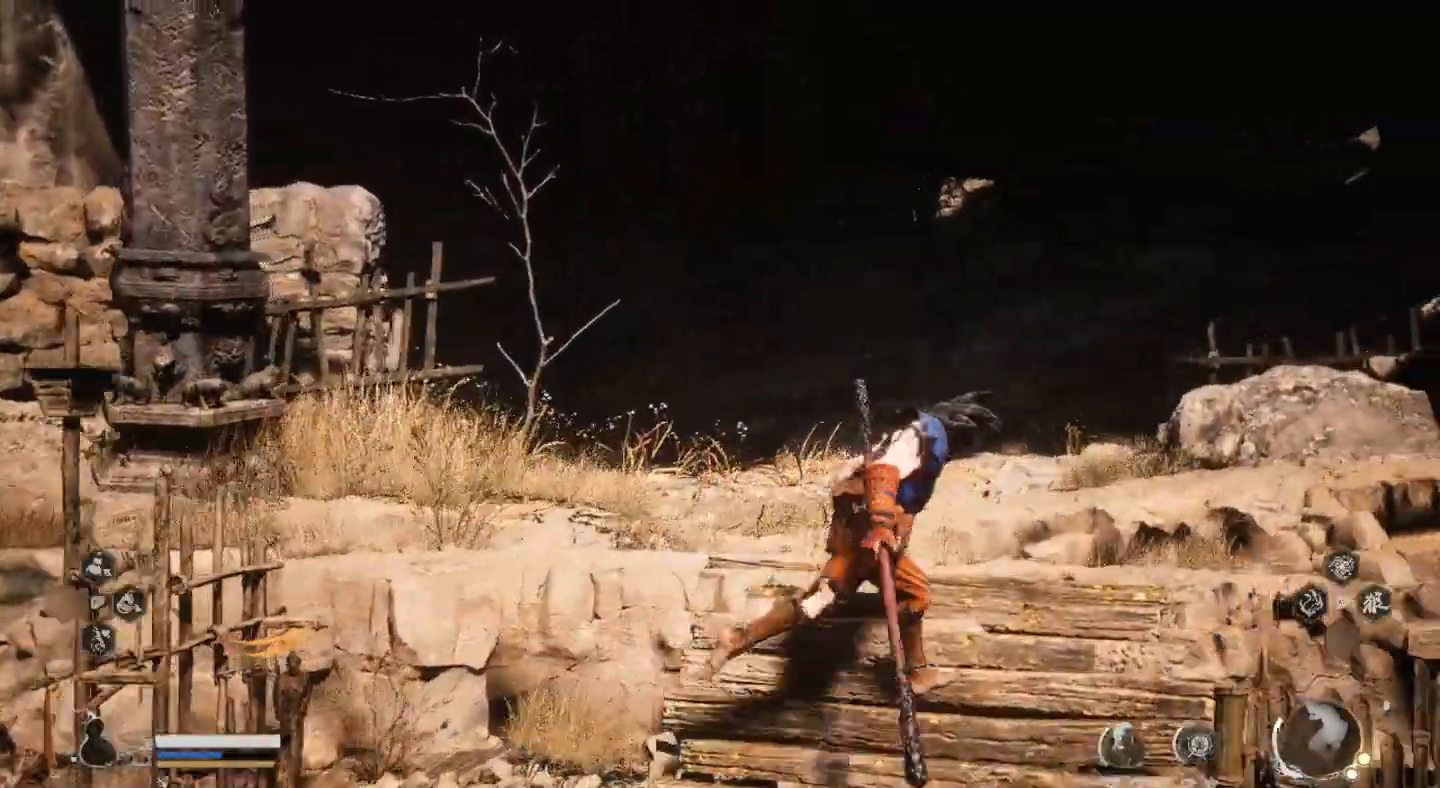
{"buttons": [], "left_stick": "up", "right_stick": "center", "events": []}
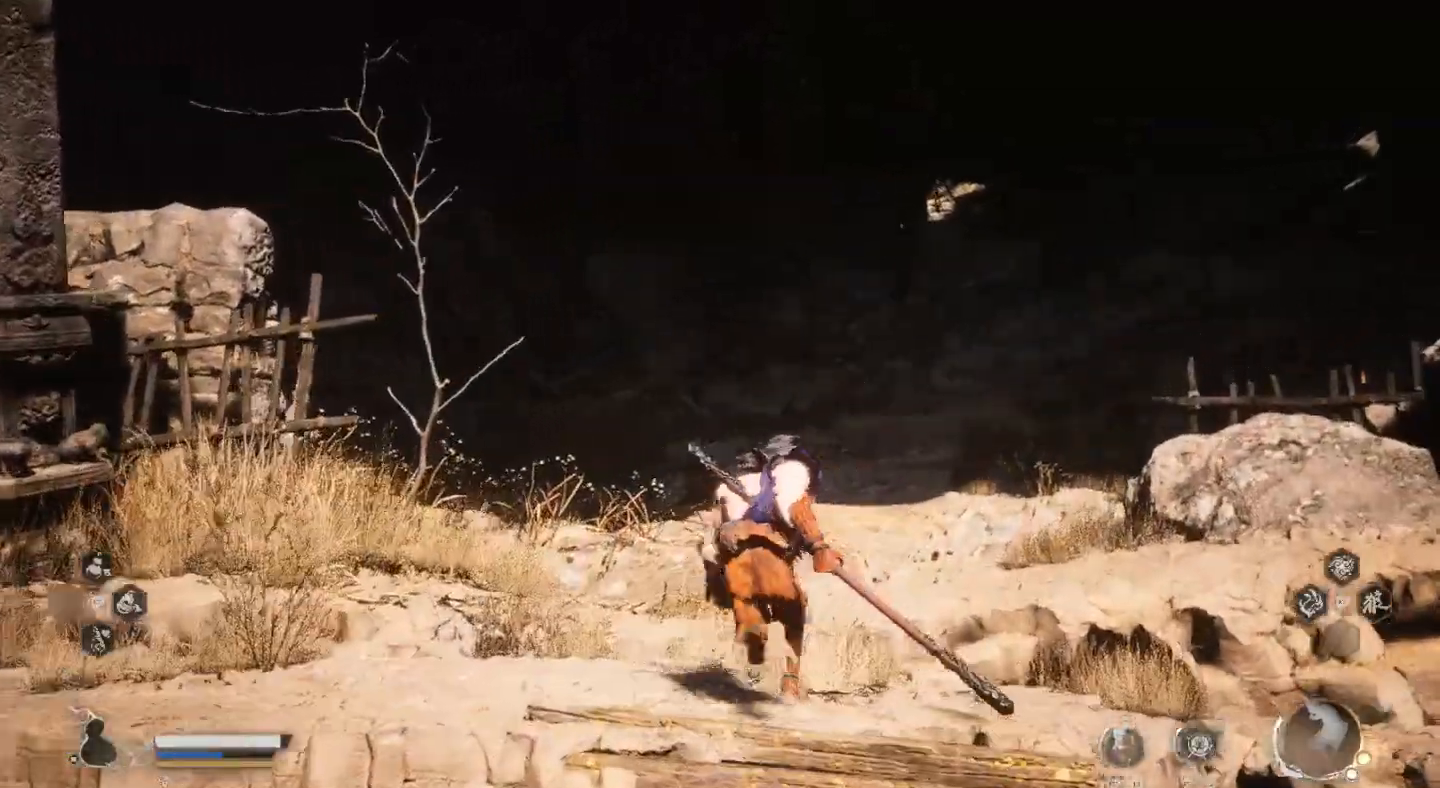
{"buttons": [], "left_stick": "up", "right_stick": "center", "events": []}
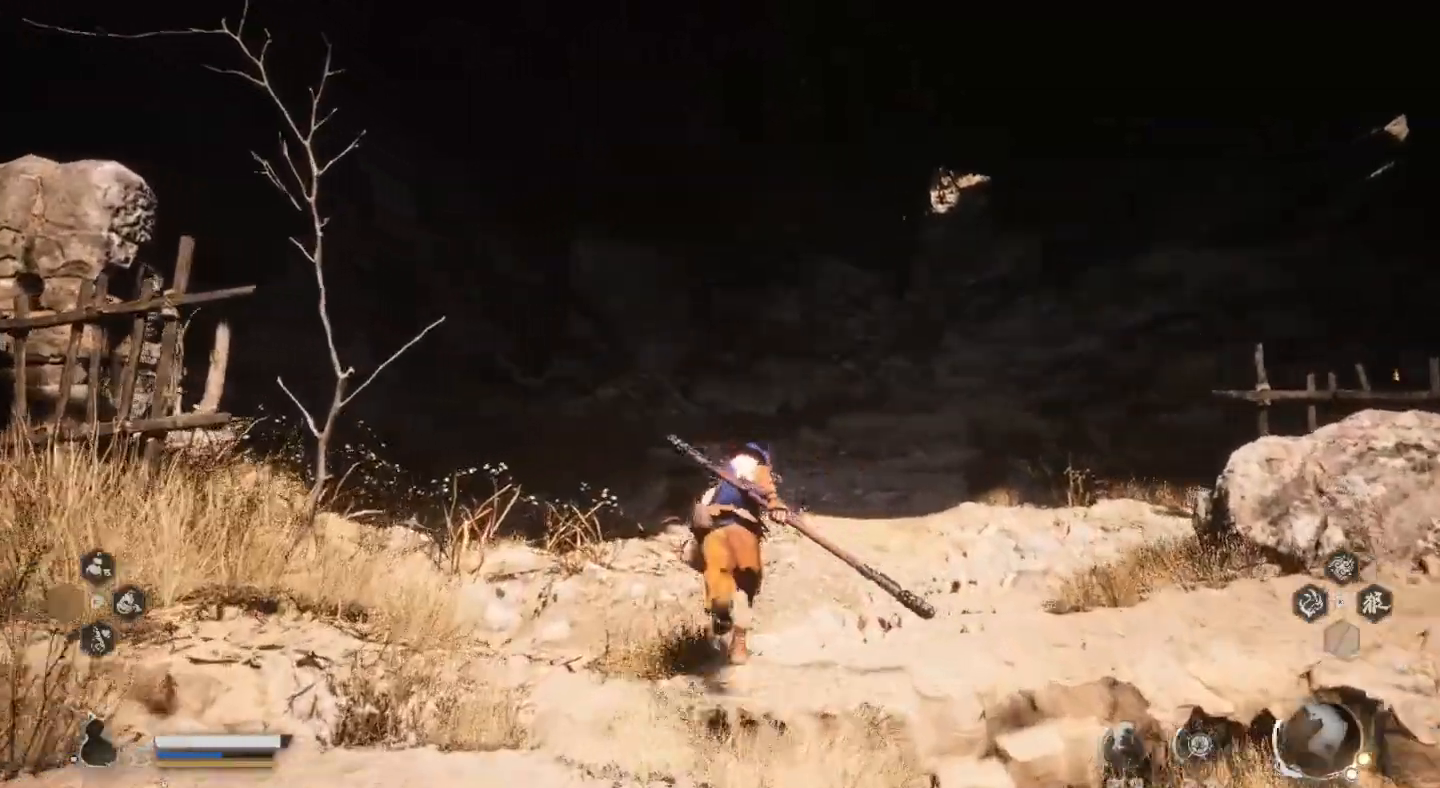
{"buttons": [], "left_stick": "up", "right_stick": "right", "events": [[500, "right_stick", "right"]]}
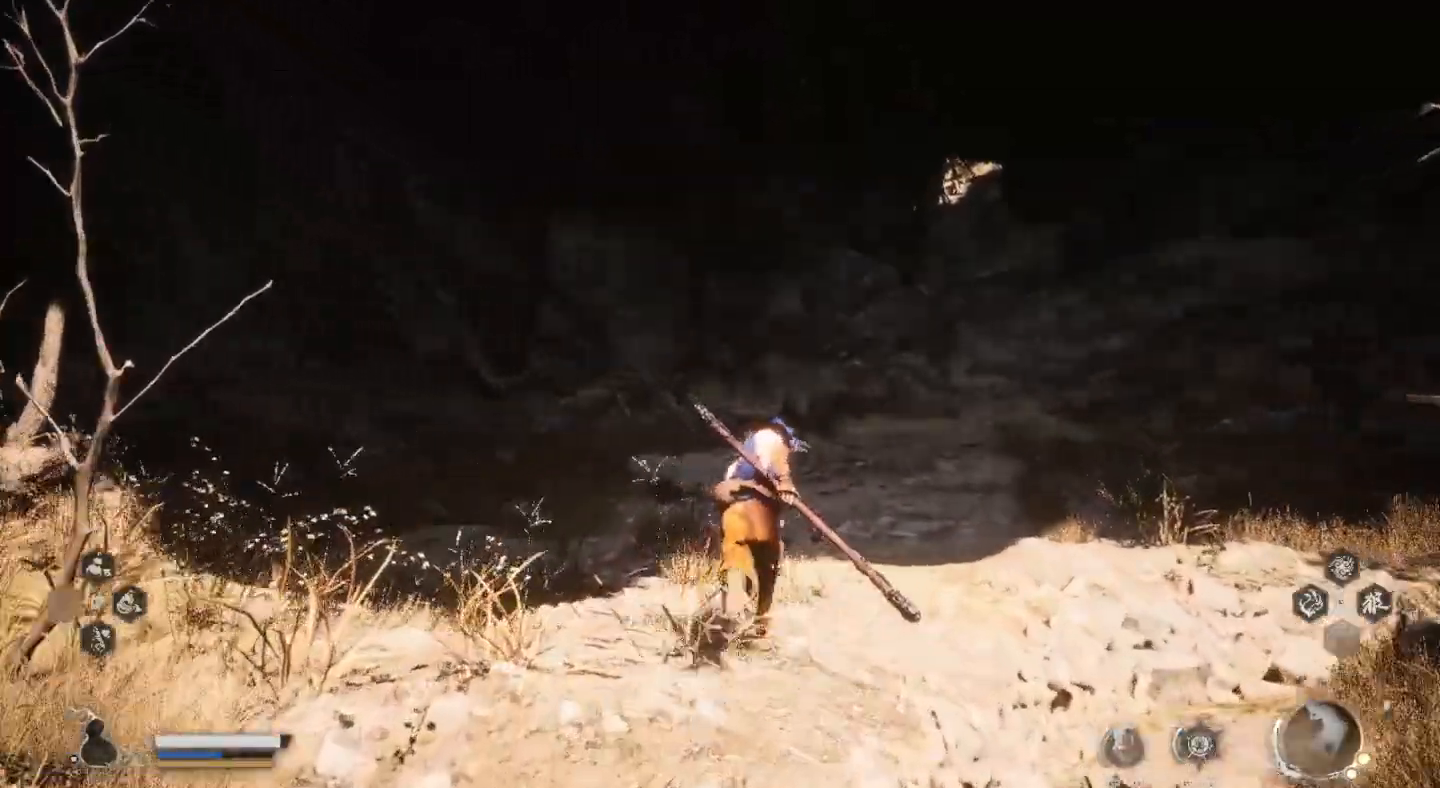
{"buttons": [], "left_stick": "up", "right_stick": "center", "events": [[267, "left_stick", "center"], [433, "right_stick", "center"], [500, "left_stick", "up"]]}
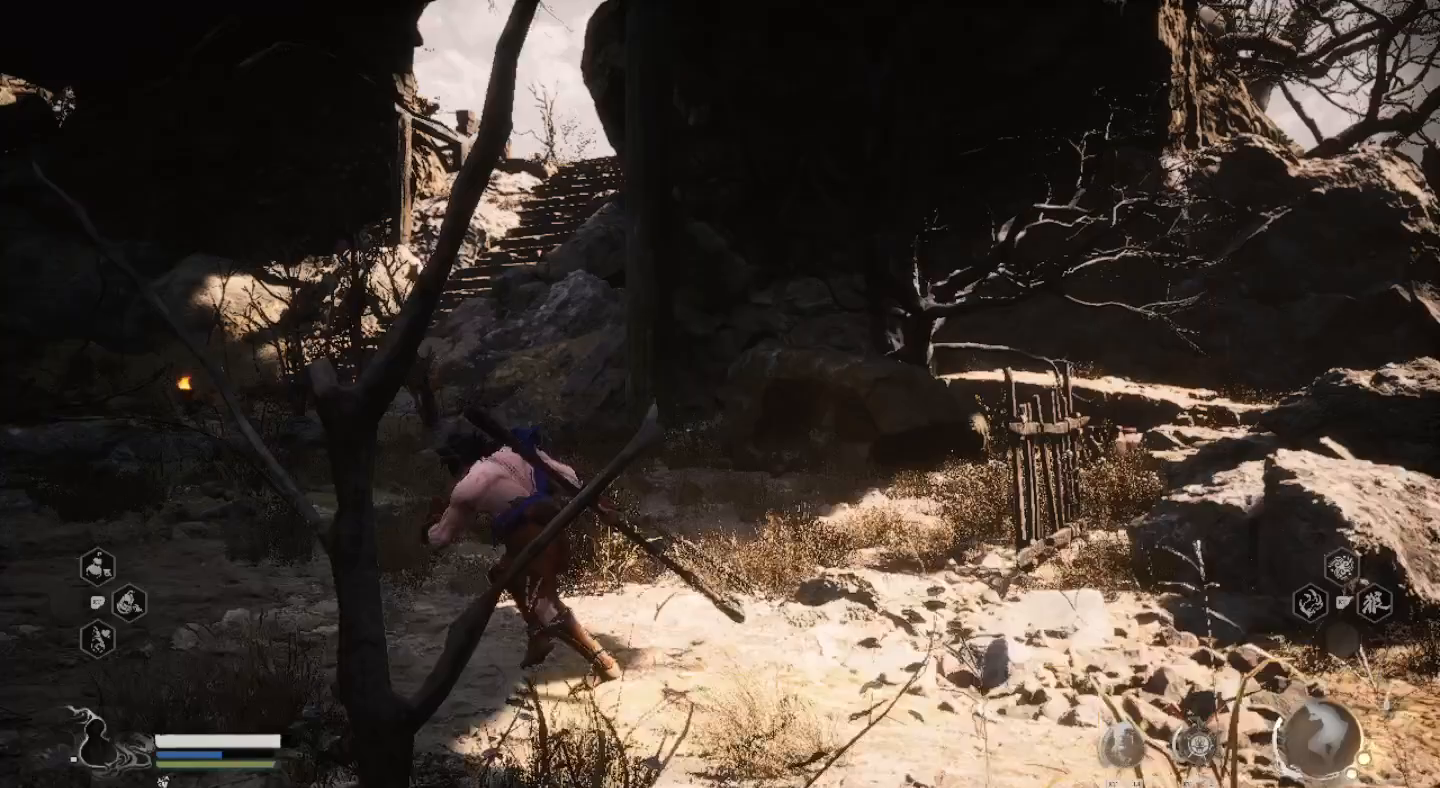
{"buttons": [], "left_stick": "up", "right_stick": "center", "events": []}
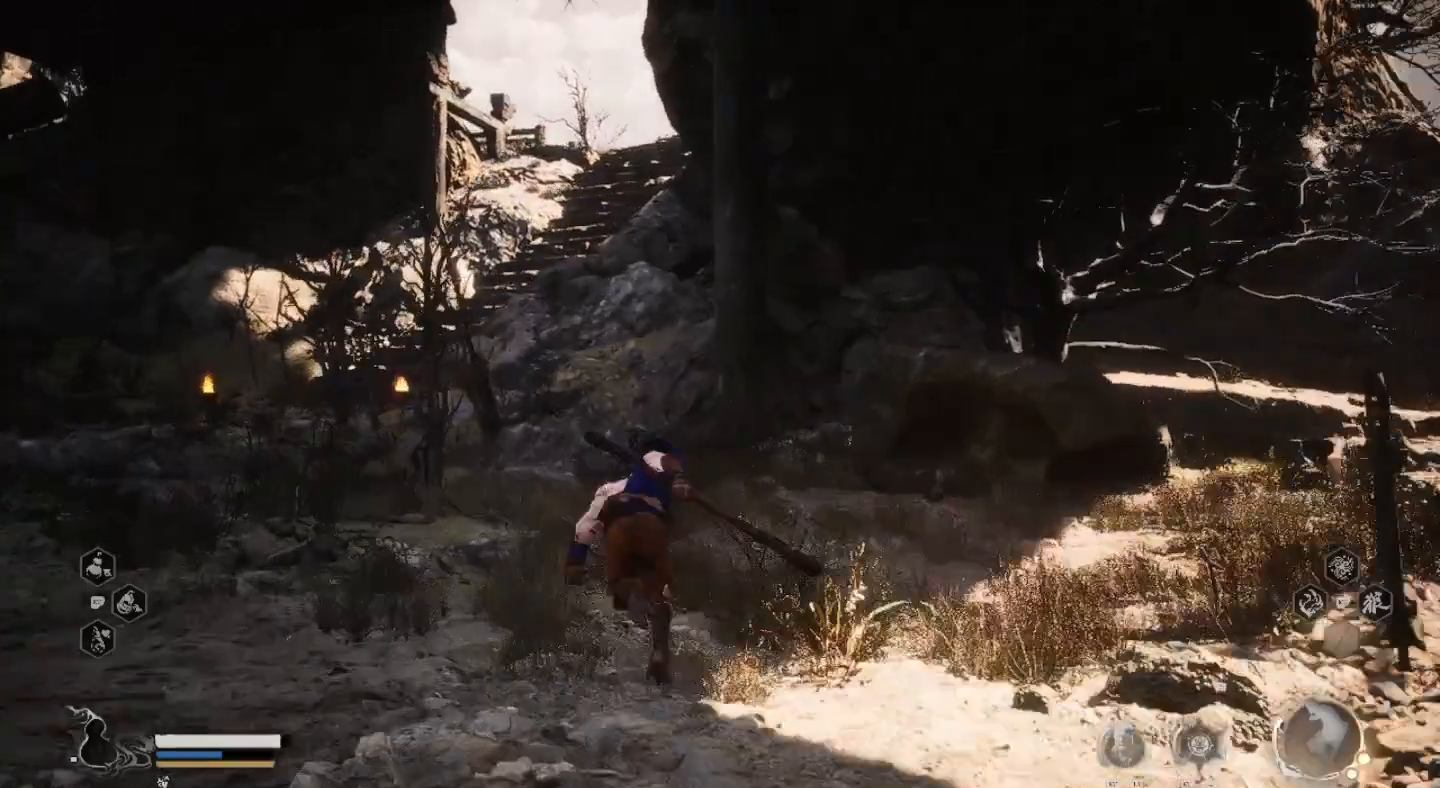
{"buttons": [], "left_stick": "up-left", "right_stick": "center", "events": [[267, "left_stick", "up-left"]]}
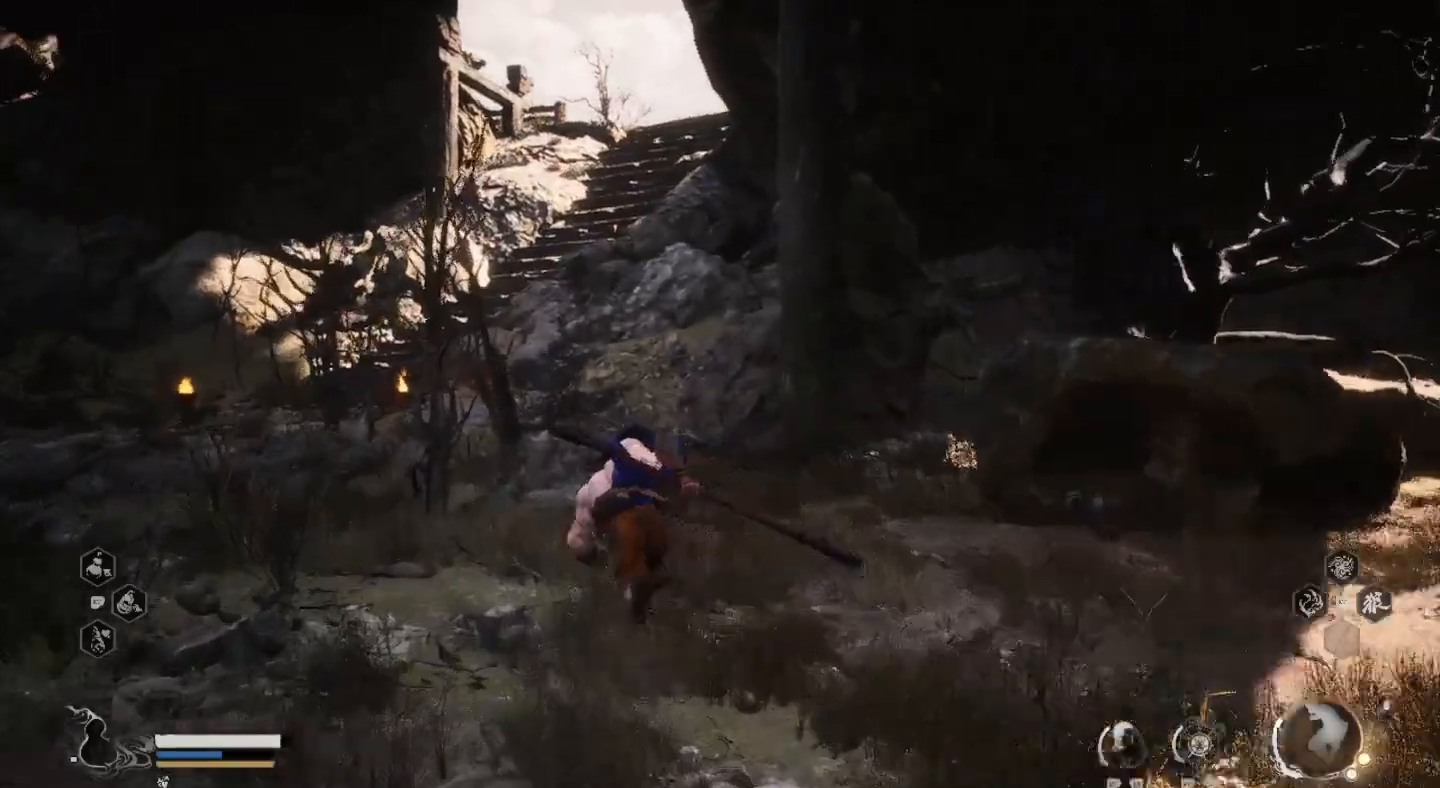
{"buttons": [], "left_stick": "up-left", "right_stick": "center", "events": []}
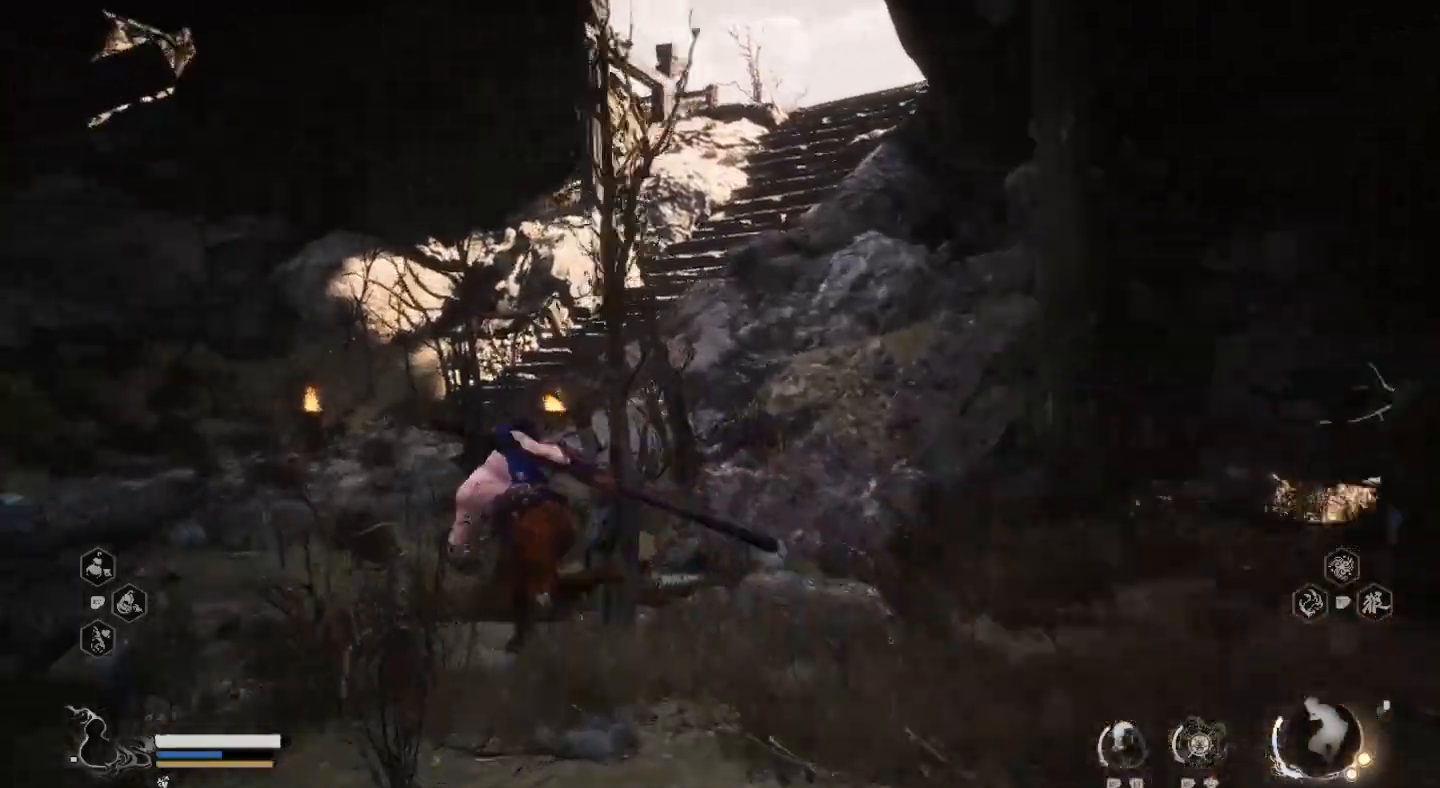
{"buttons": [], "left_stick": "up", "right_stick": "center", "events": [[200, "left_stick", "up"]]}